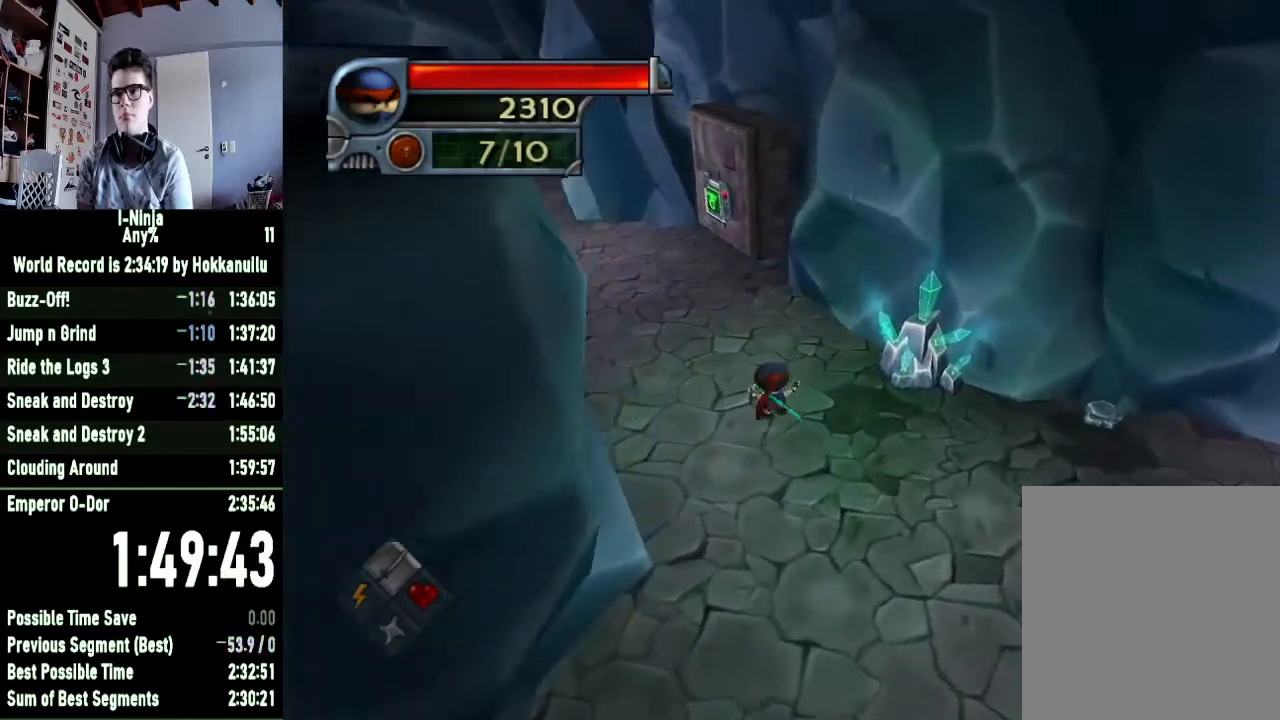
Gameplay with a controller (Xbox layout); each line is a JSON object with the inputs held at the frame after it. "button_events" lists button changes between this image and that frame as [ms after this image, input, new state], when the widget could be followed in between (sticks are given only as held states). This document gives stick clicks only as held states, not as events.
{"buttons": [], "left_stick": "center", "right_stick": "center", "button_events": []}
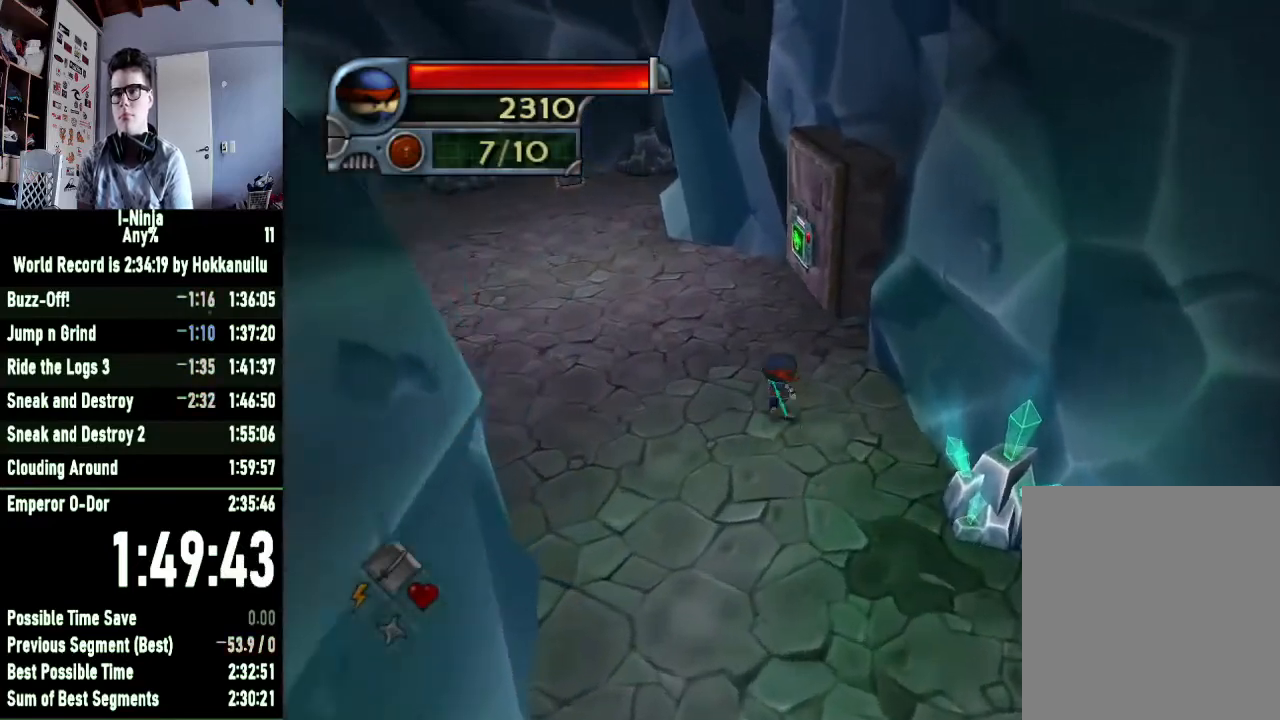
{"buttons": ["X"], "left_stick": "right", "right_stick": "center", "button_events": [[433, "X", "down"]]}
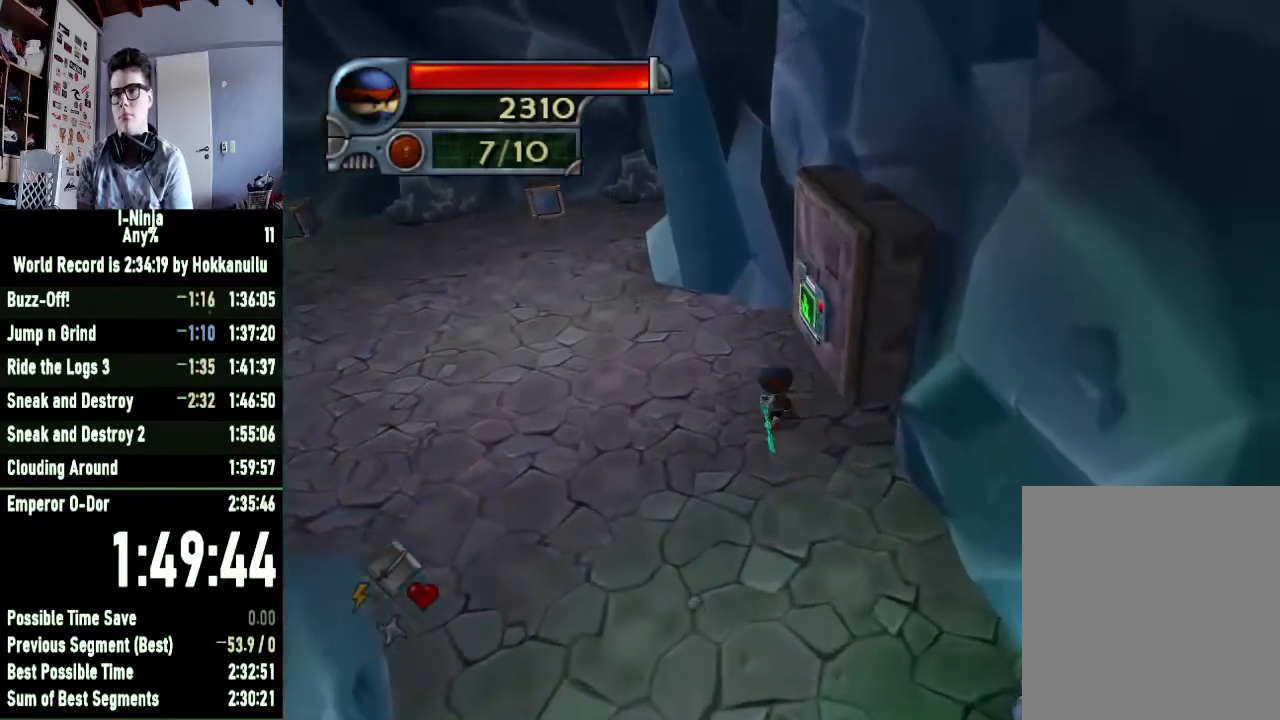
{"buttons": [], "left_stick": "down", "right_stick": "center", "button_events": [[67, "X", "up"], [200, "A", "down"], [300, "A", "up"]]}
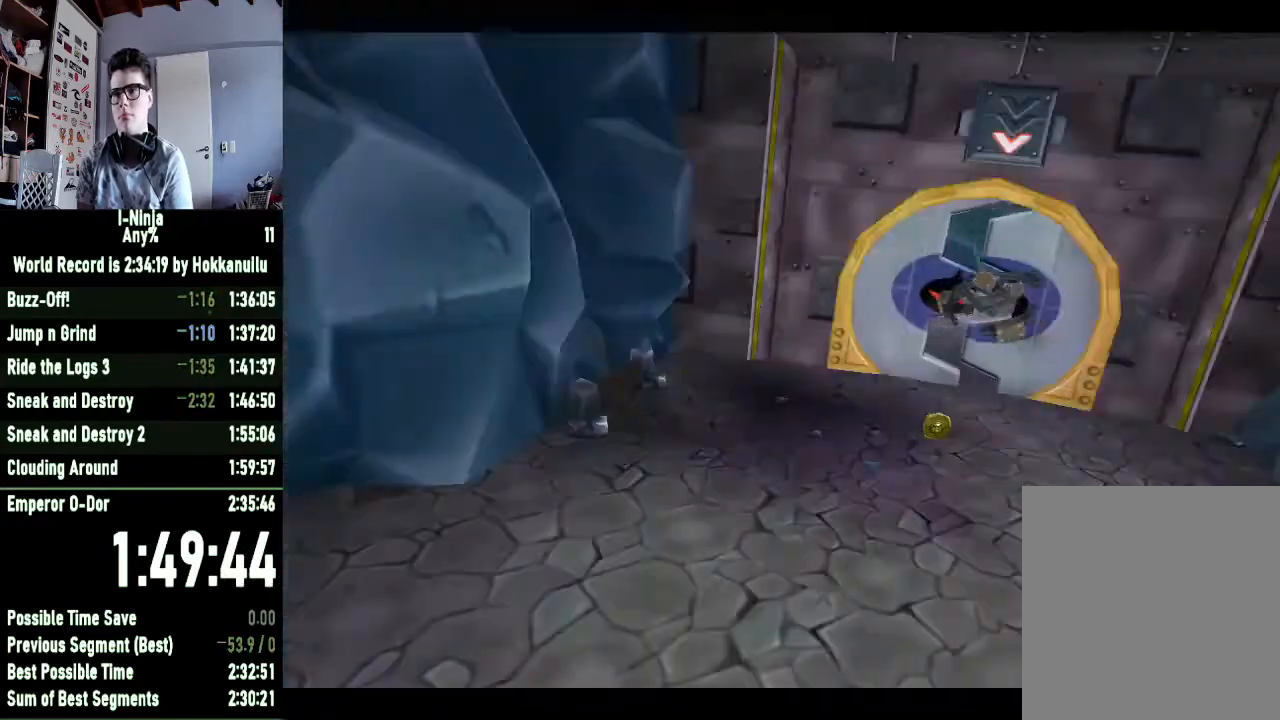
{"buttons": [], "left_stick": "right", "right_stick": "center", "button_events": [[100, "START", "down"], [200, "START", "up"]]}
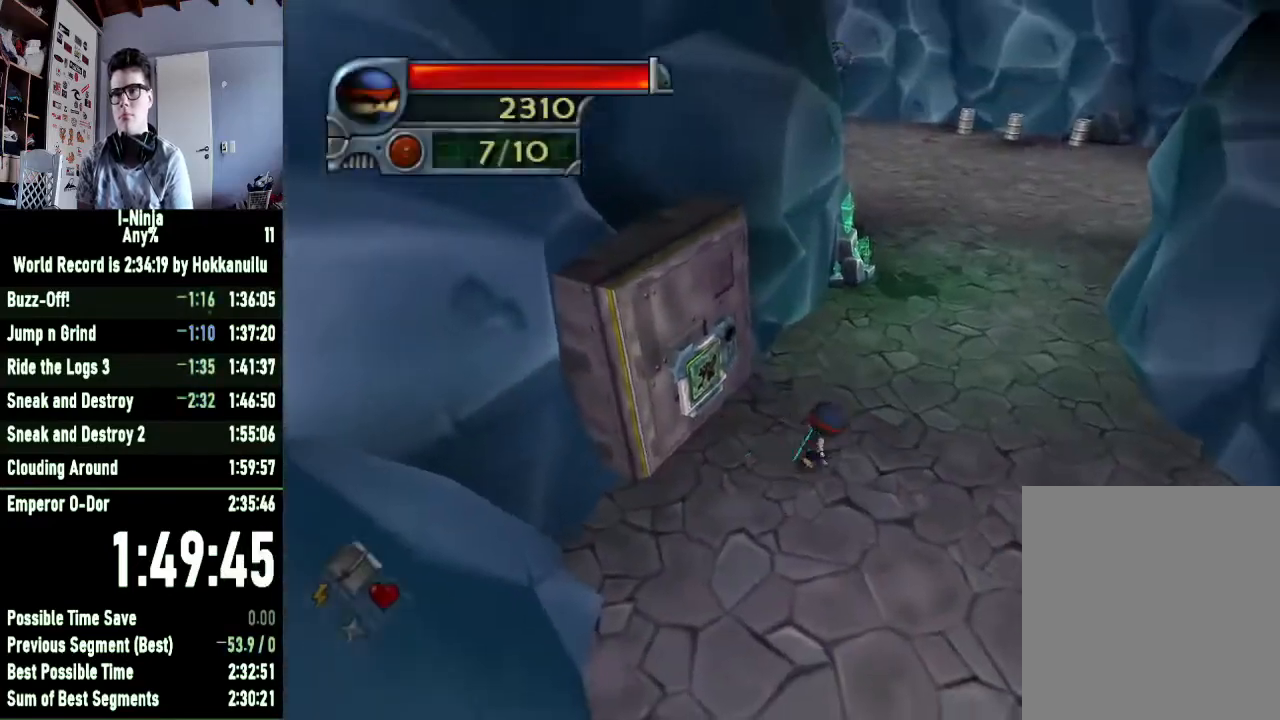
{"buttons": [], "left_stick": "right", "right_stick": "center", "button_events": []}
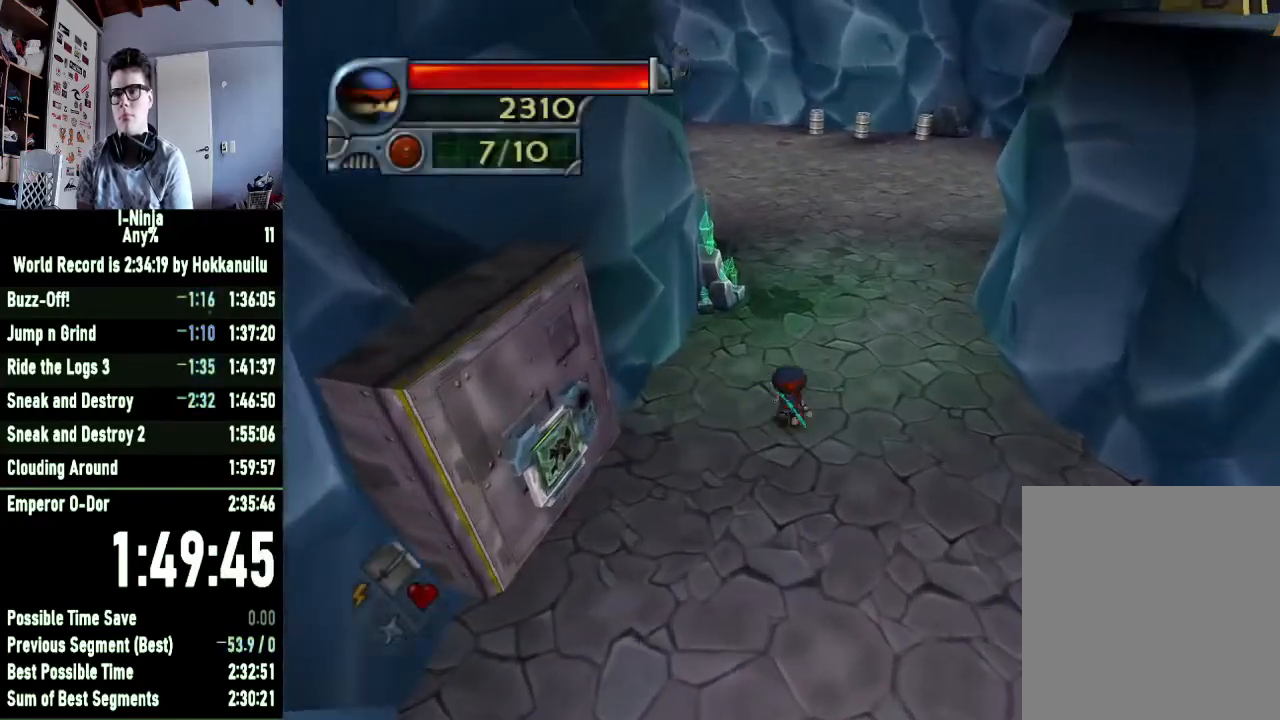
{"buttons": [], "left_stick": "center", "right_stick": "center", "button_events": []}
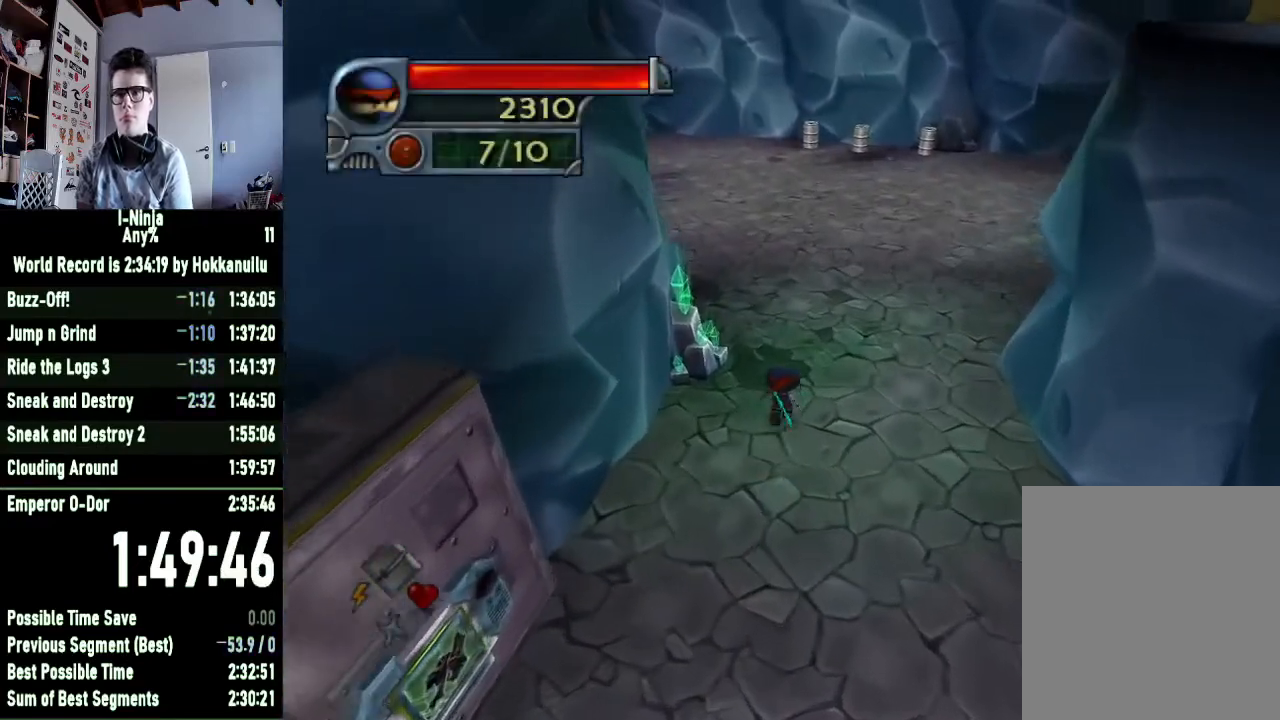
{"buttons": [], "left_stick": "center", "right_stick": "right", "button_events": []}
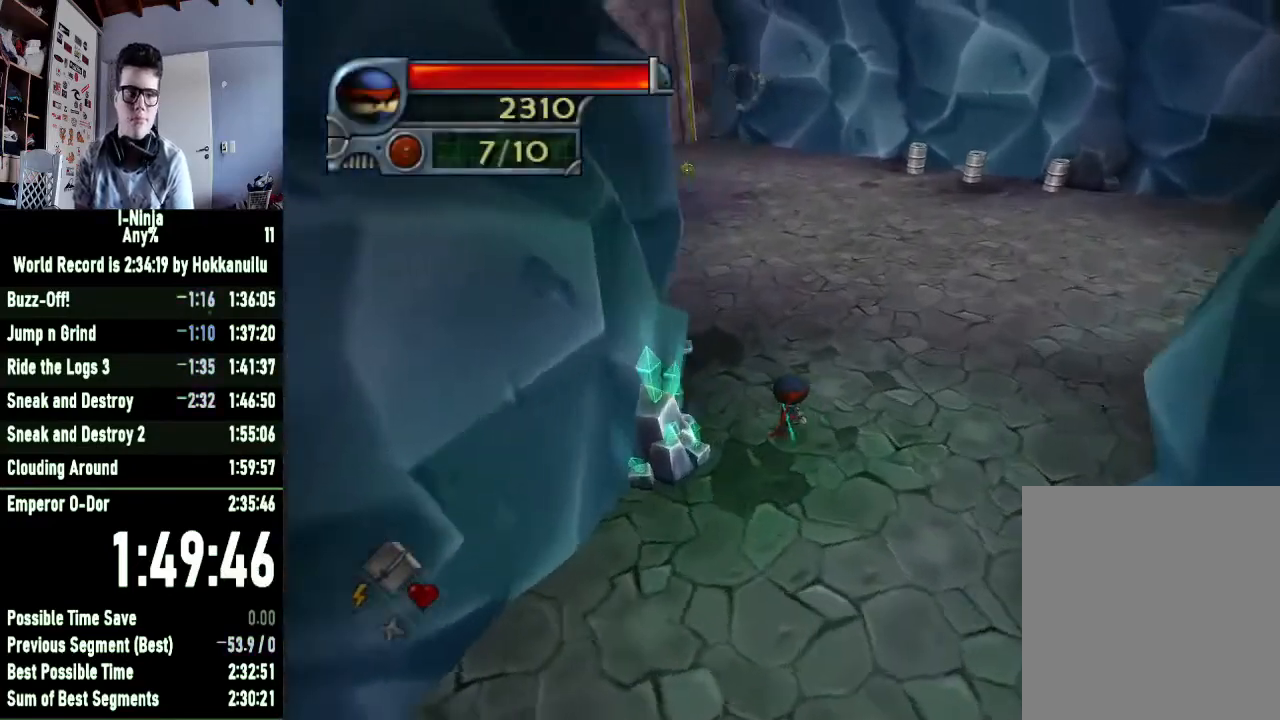
{"buttons": [], "left_stick": "center", "right_stick": "center", "button_events": []}
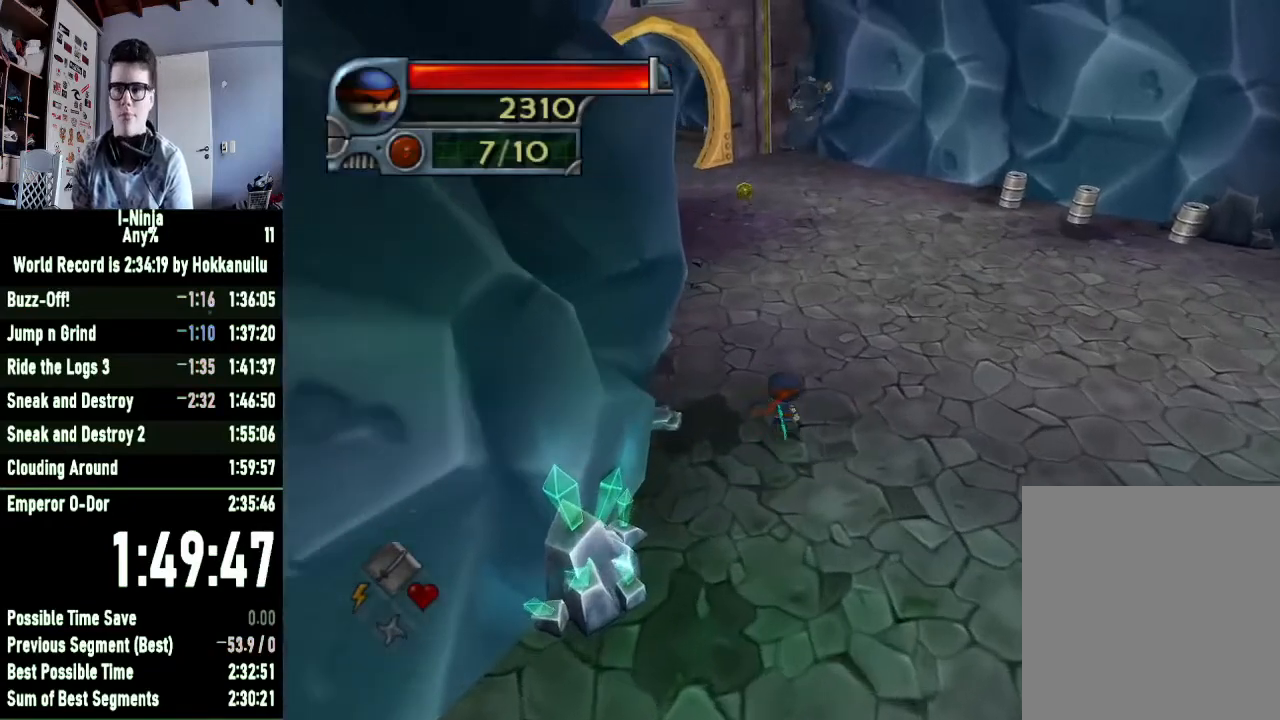
{"buttons": [], "left_stick": "right", "right_stick": "center", "button_events": []}
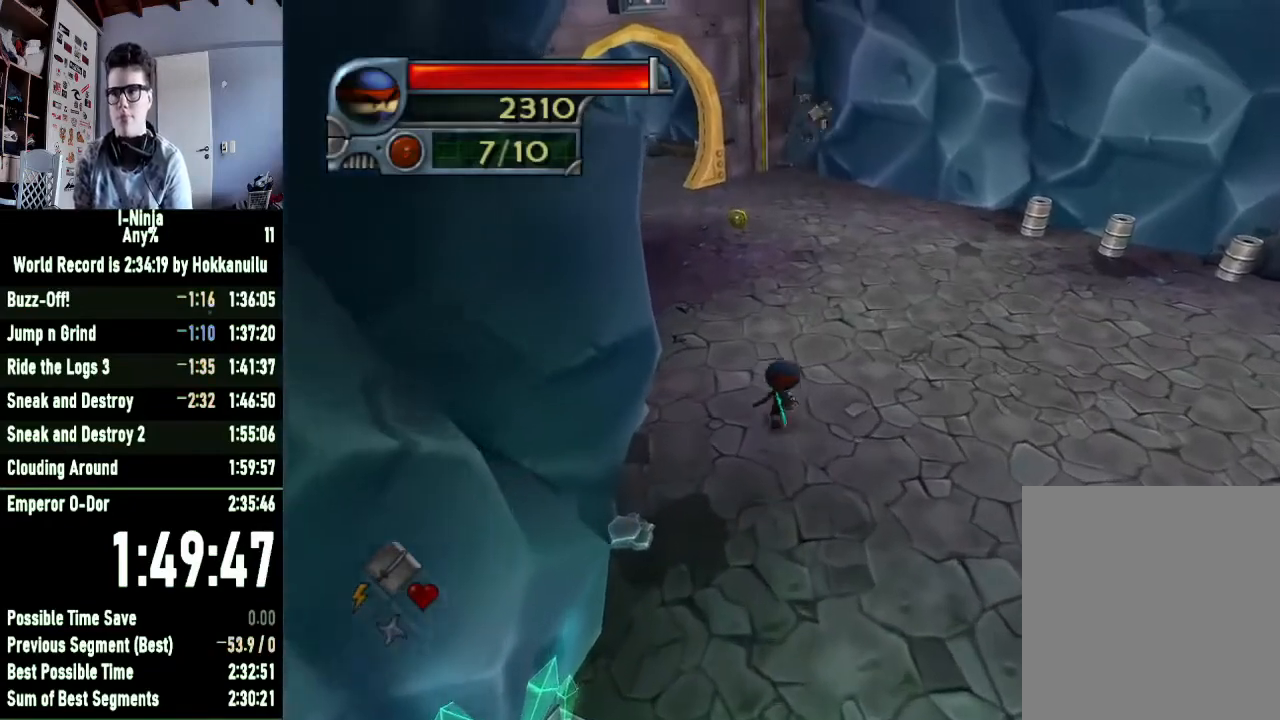
{"buttons": [], "left_stick": "right", "right_stick": "center", "button_events": []}
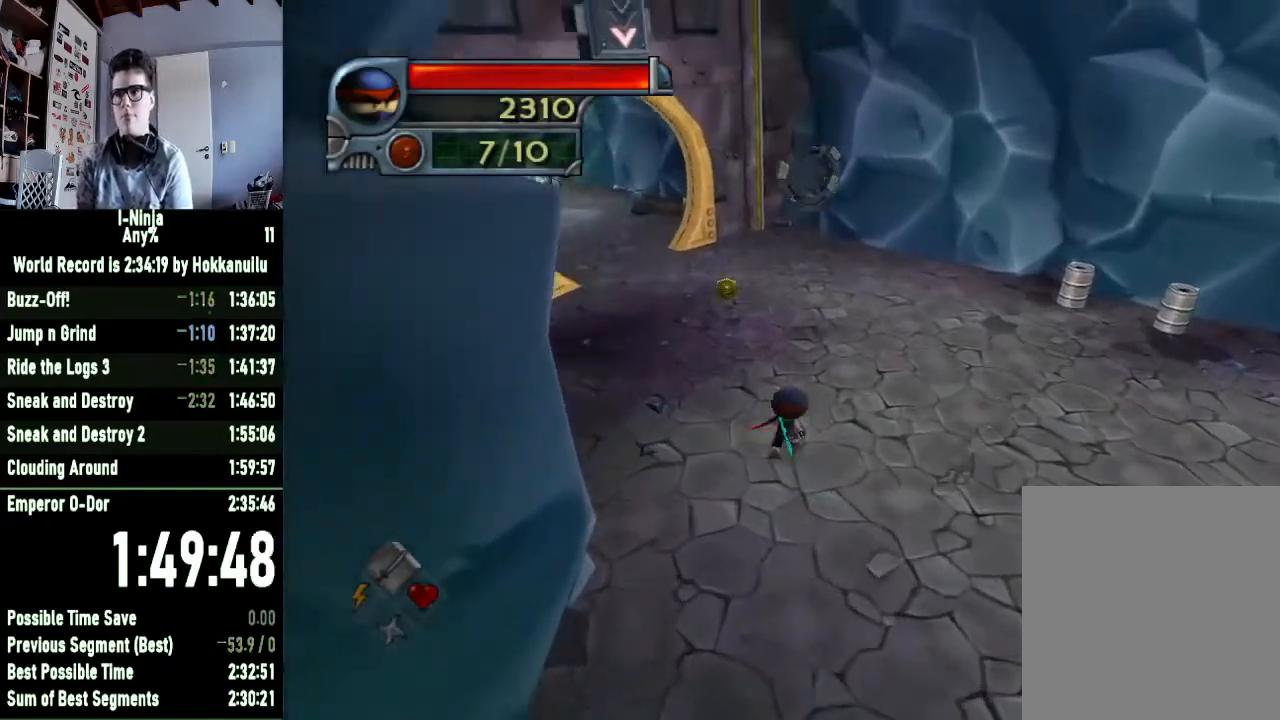
{"buttons": [], "left_stick": "center", "right_stick": "center", "button_events": []}
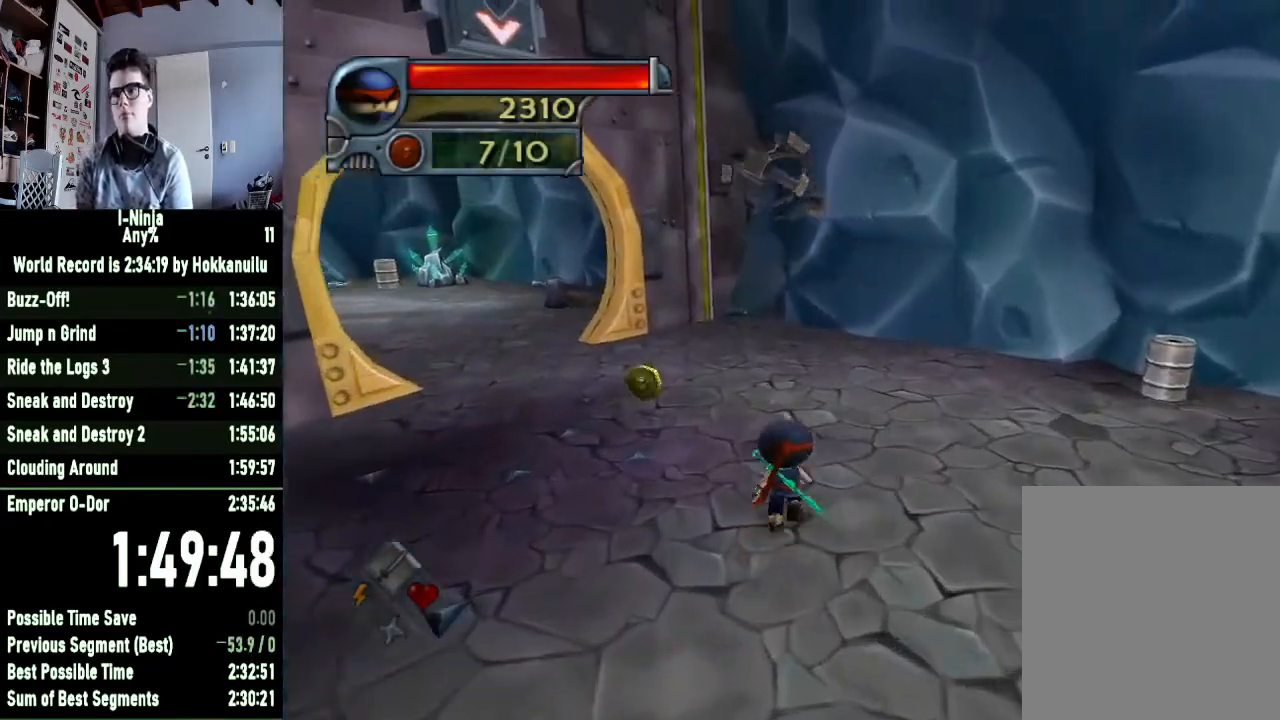
{"buttons": [], "left_stick": "left", "right_stick": "right", "button_events": []}
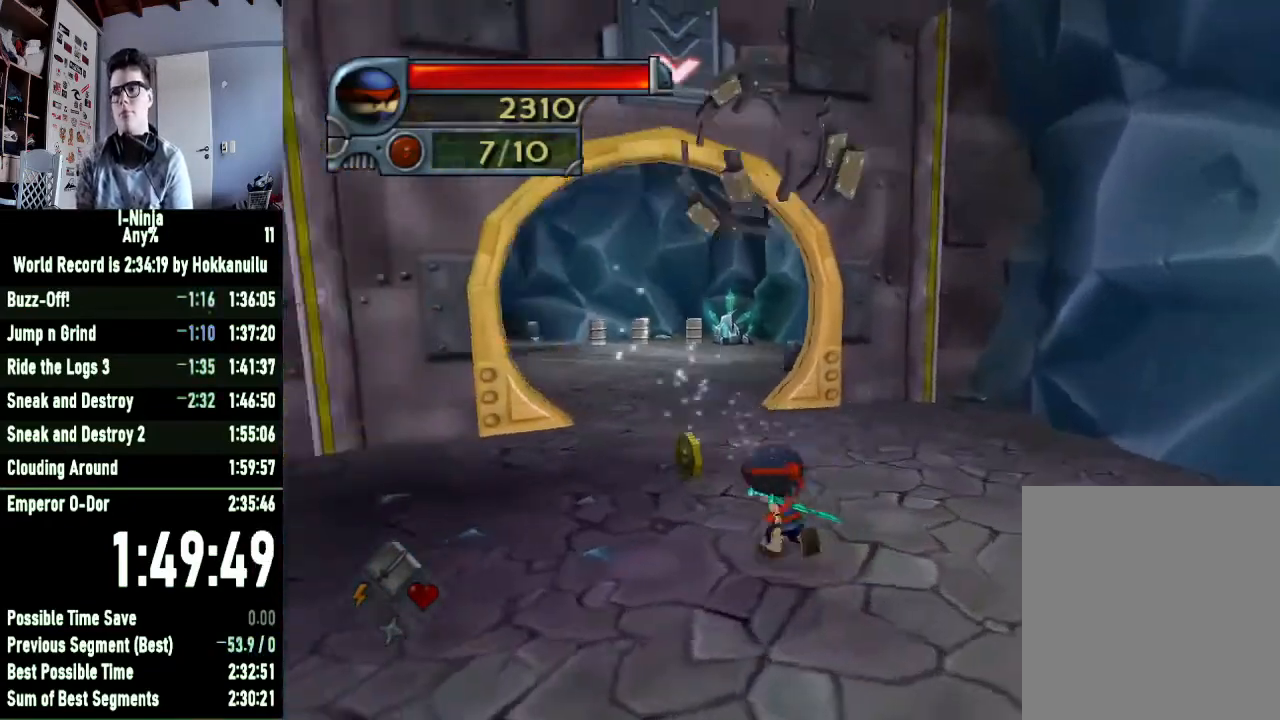
{"buttons": [], "left_stick": "center", "right_stick": "center", "button_events": []}
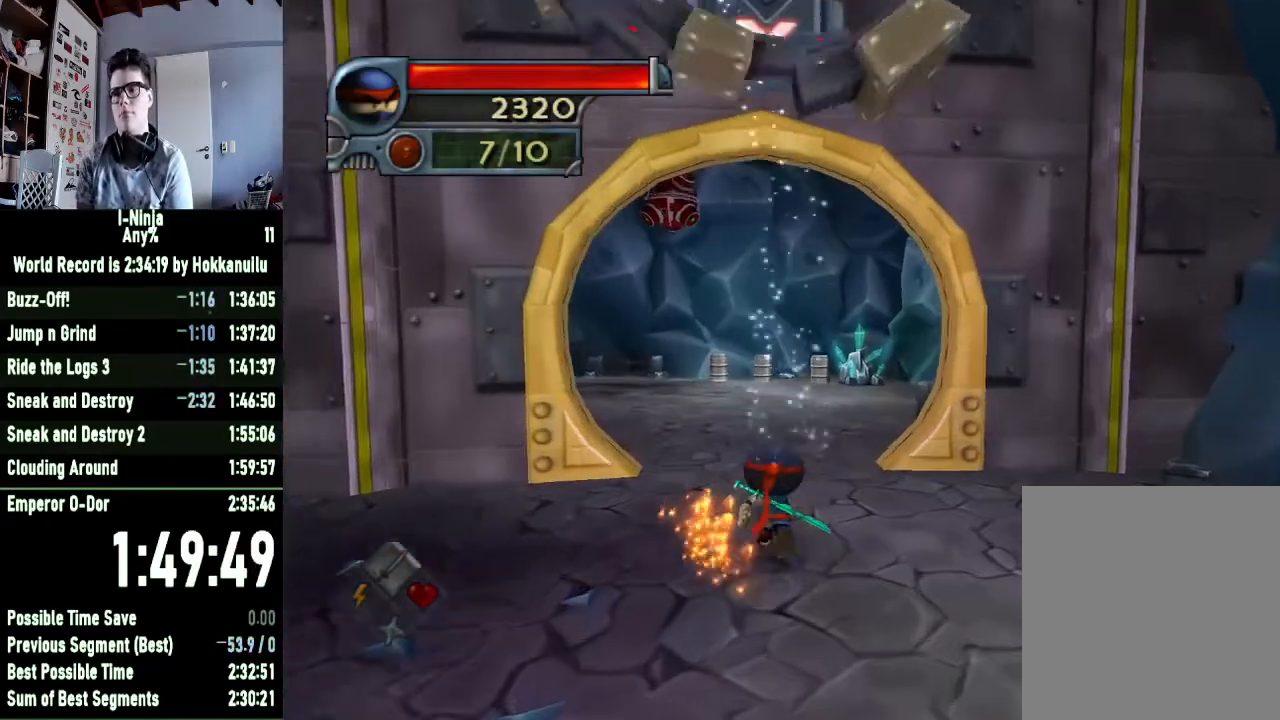
{"buttons": [], "left_stick": "center", "right_stick": "center", "button_events": []}
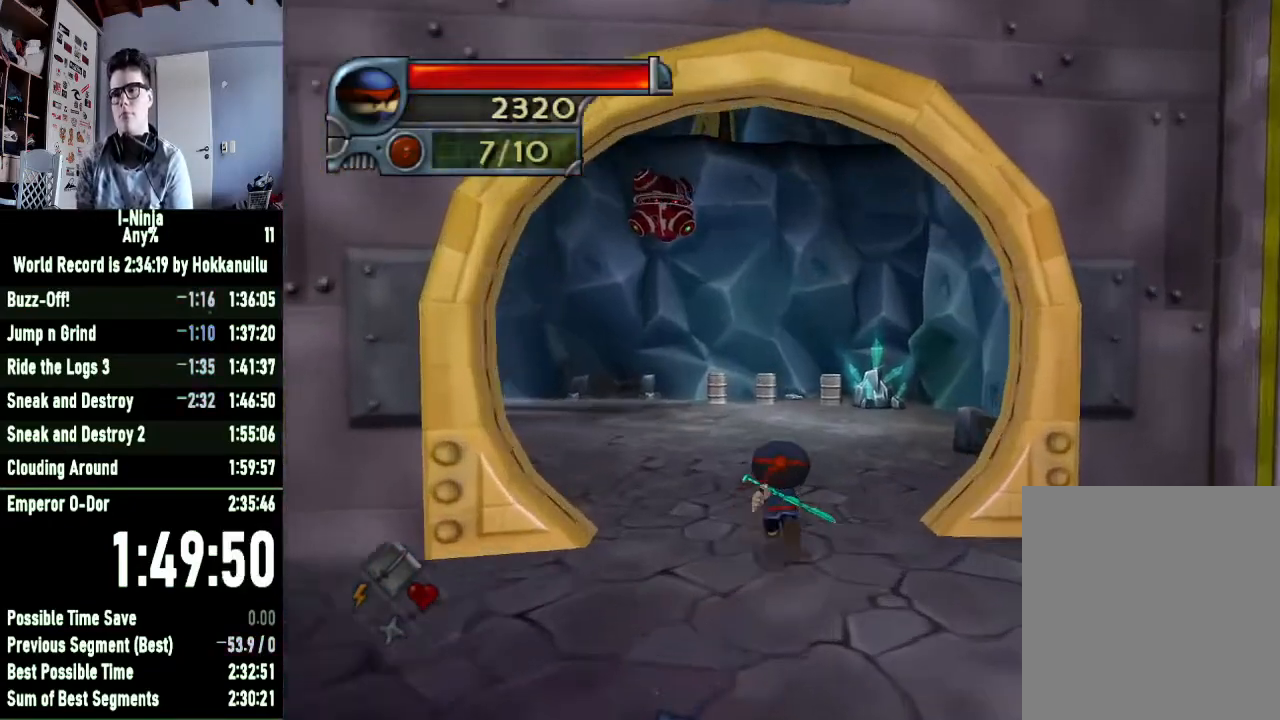
{"buttons": [], "left_stick": "center", "right_stick": "right", "button_events": []}
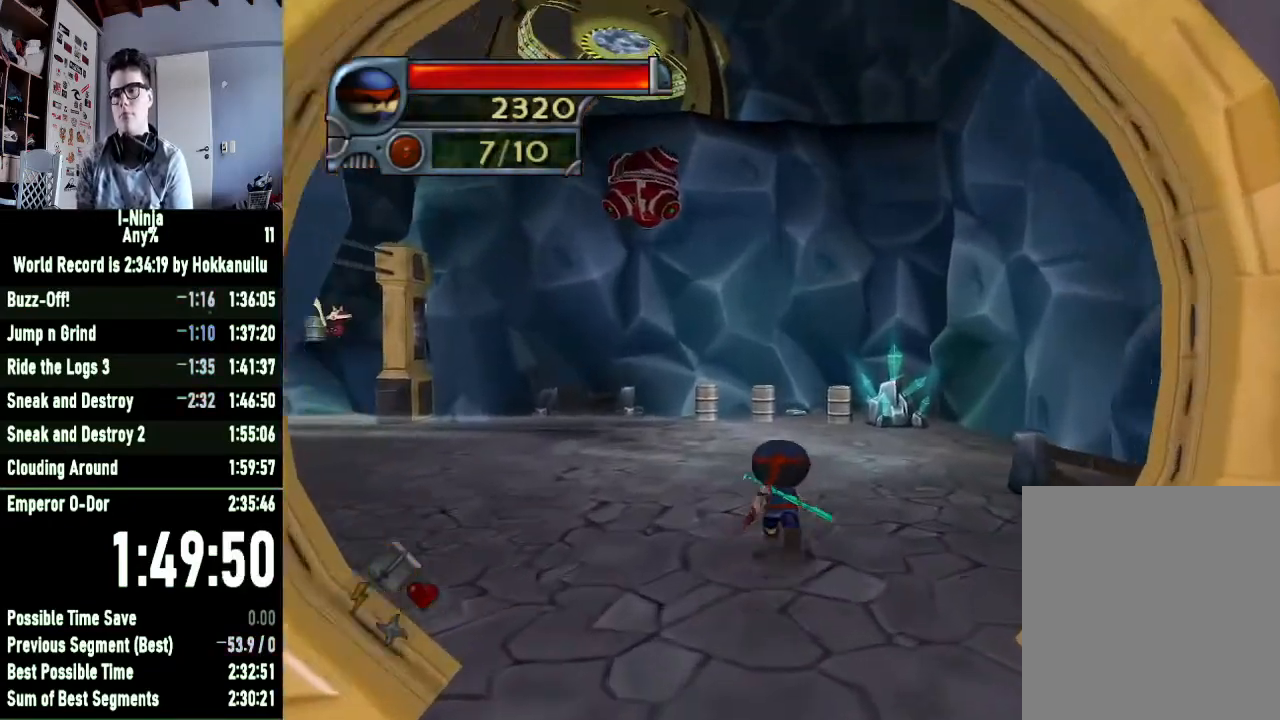
{"buttons": [], "left_stick": "right", "right_stick": "center", "button_events": []}
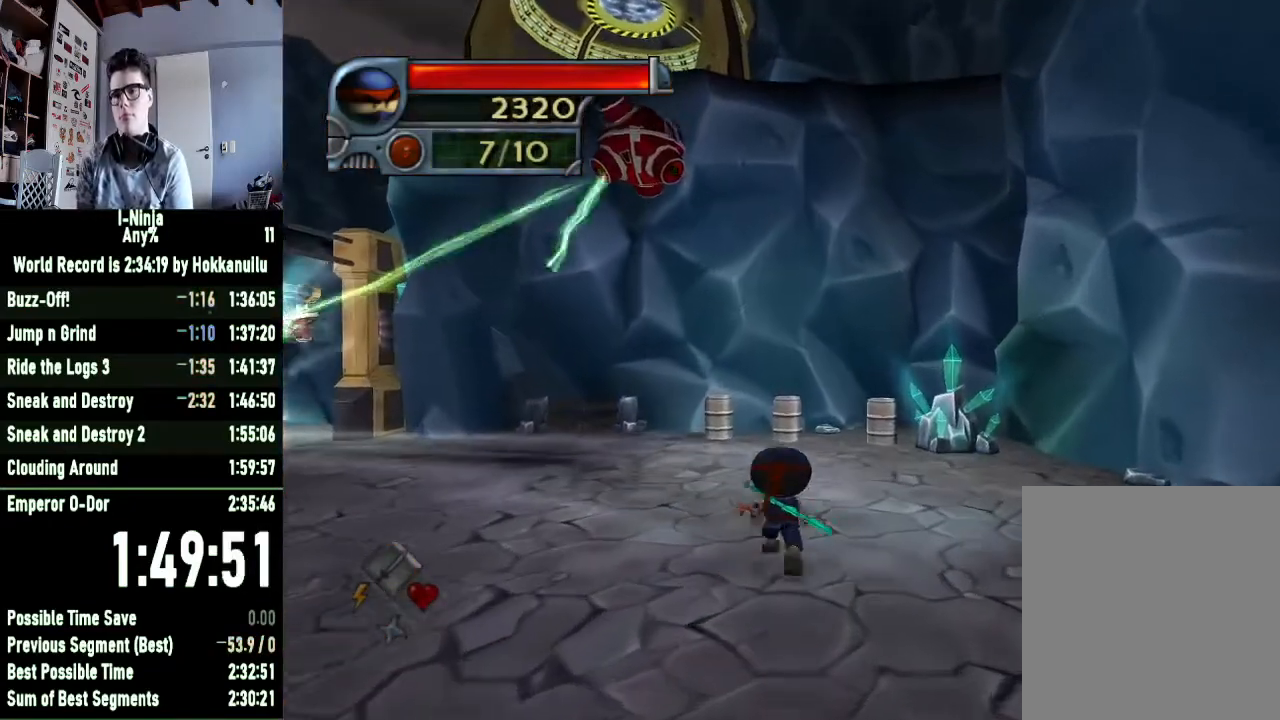
{"buttons": [], "left_stick": "center", "right_stick": "center", "button_events": []}
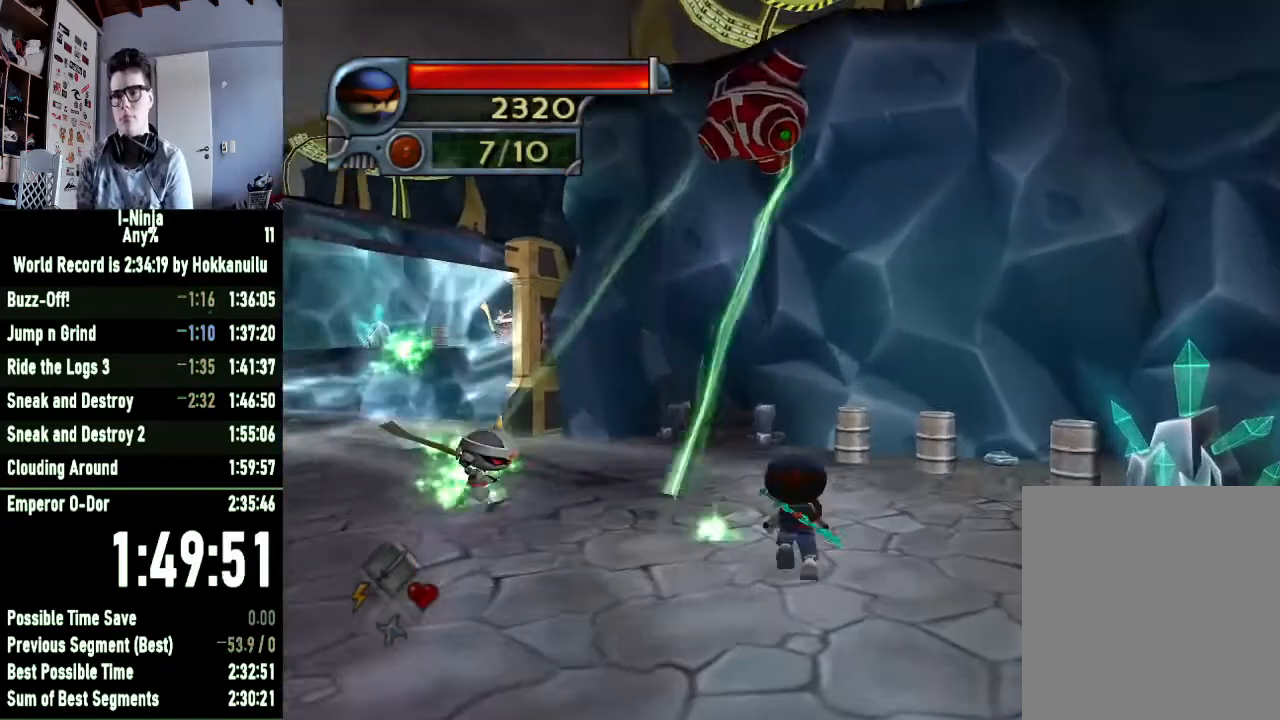
{"buttons": ["X"], "left_stick": "down", "right_stick": "center", "button_events": [[200, "X", "down"], [367, "X", "up"], [500, "X", "down"]]}
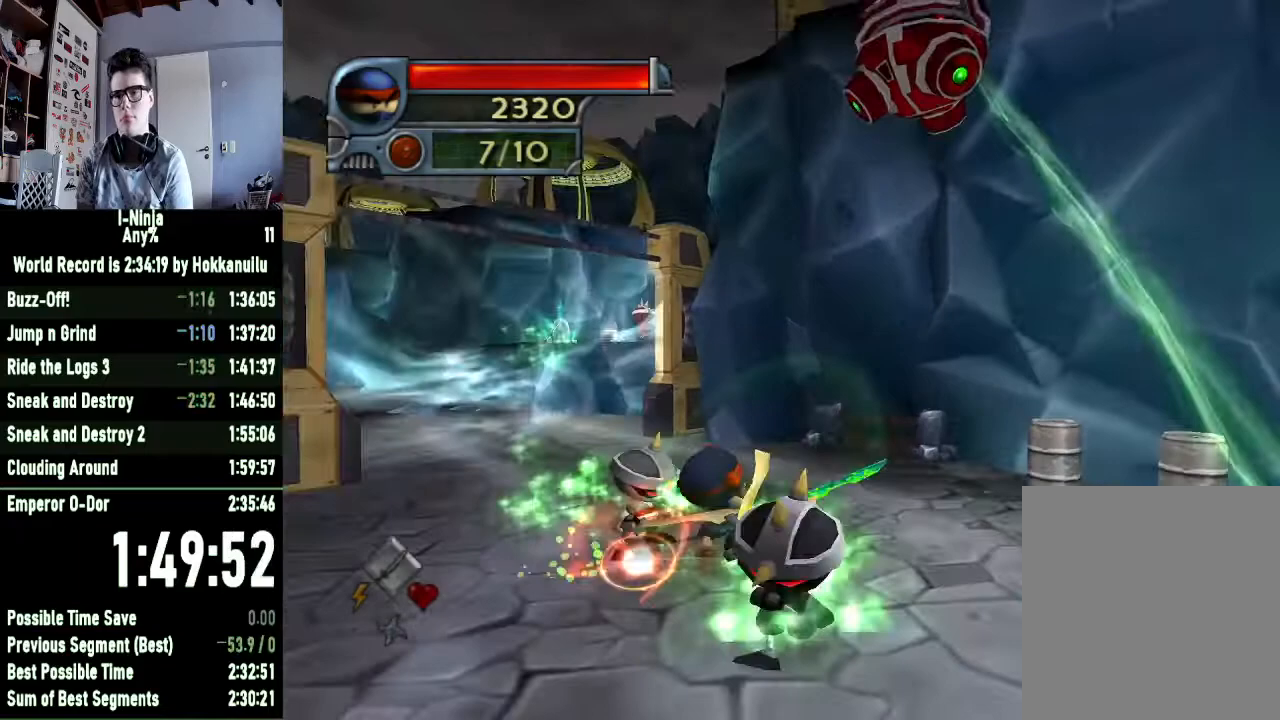
{"buttons": [], "left_stick": "left", "right_stick": "center", "button_events": [[133, "X", "up"], [200, "X", "down"], [300, "X", "up"], [400, "X", "down"], [500, "X", "up"]]}
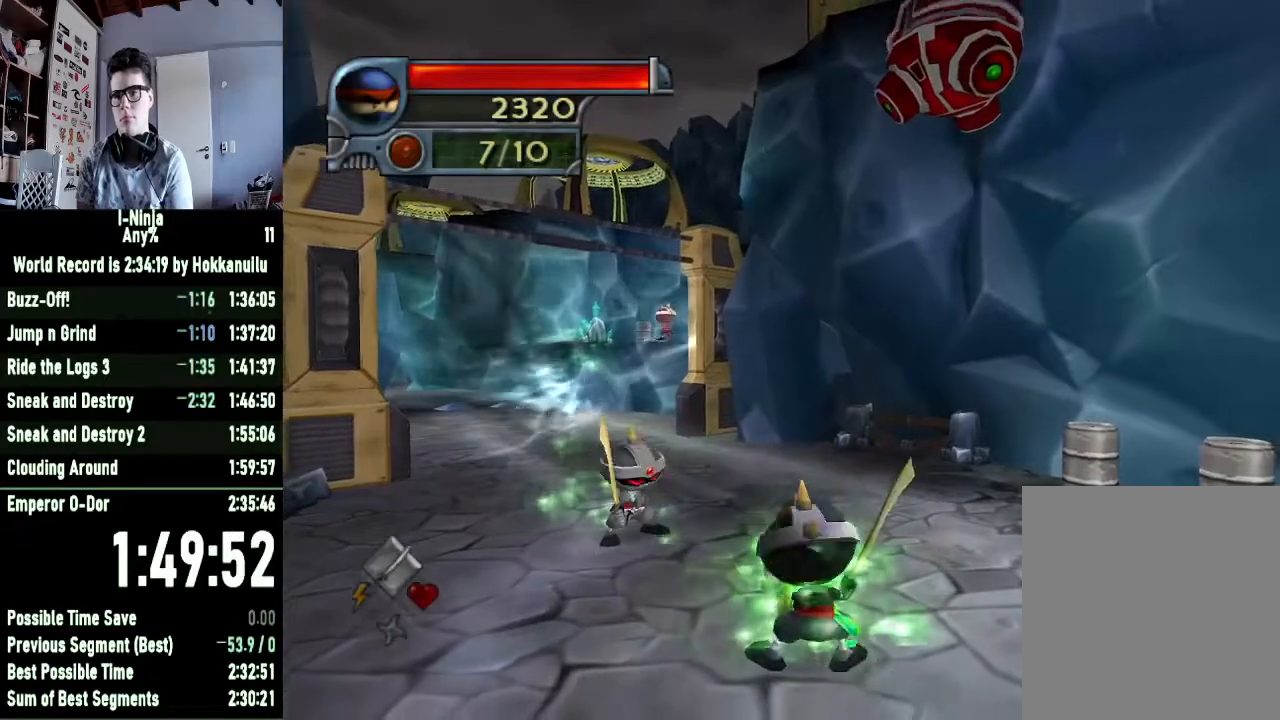
{"buttons": [], "left_stick": "down-right", "right_stick": "center", "button_events": [[67, "X", "down"], [167, "X", "up"], [267, "X", "down"], [333, "X", "up"], [400, "X", "down"], [500, "X", "up"]]}
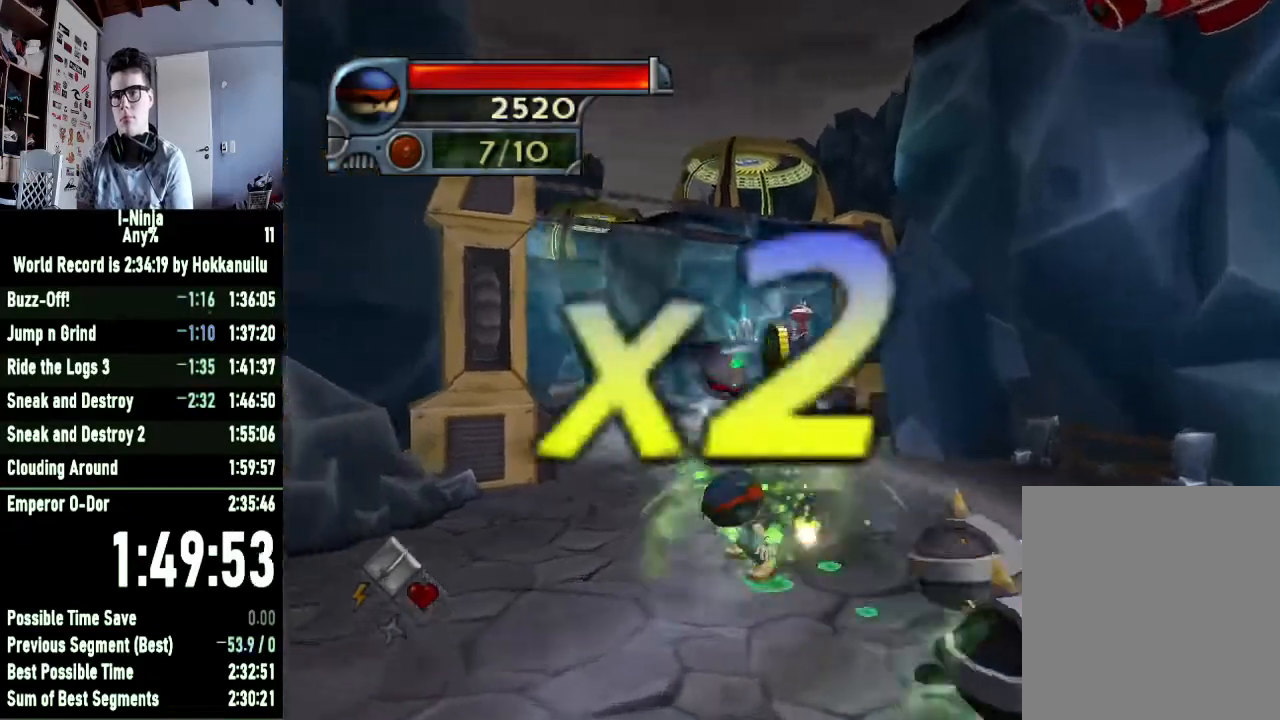
{"buttons": [], "left_stick": "down-right", "right_stick": "center", "button_events": [[67, "X", "down"], [167, "X", "up"], [233, "X", "down"], [333, "X", "up"], [400, "X", "down"], [467, "X", "up"]]}
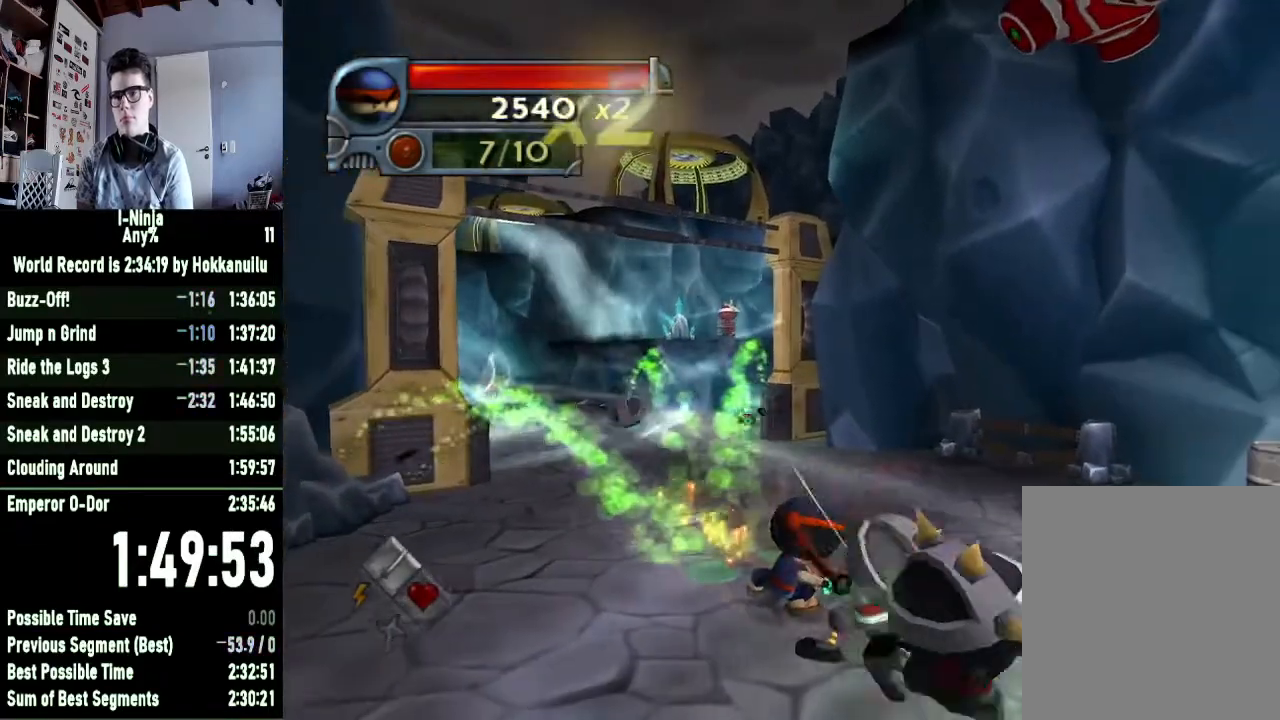
{"buttons": ["X"], "left_stick": "down", "right_stick": "center", "button_events": [[33, "X", "down"], [133, "X", "up"], [200, "X", "down"], [267, "X", "up"], [333, "X", "down"], [433, "X", "up"], [500, "X", "down"]]}
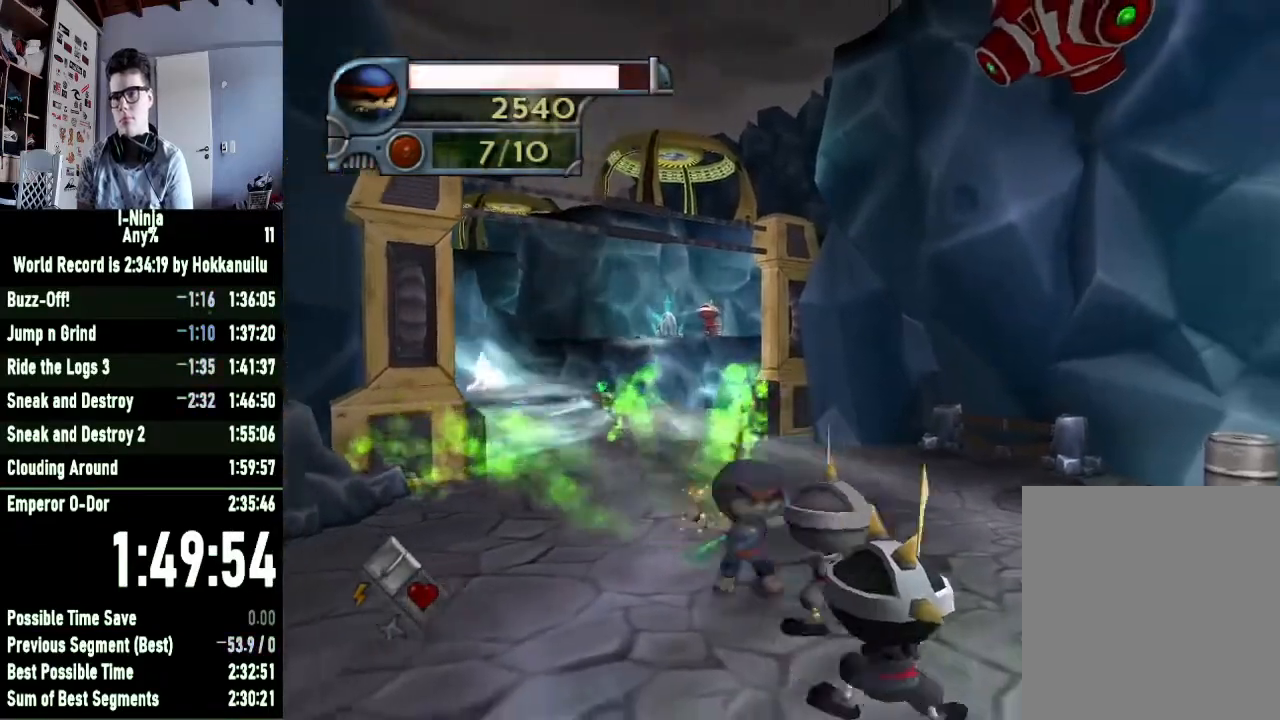
{"buttons": ["X"], "left_stick": "down-right", "right_stick": "center", "button_events": [[100, "X", "up"], [167, "X", "down"], [233, "X", "up"], [433, "X", "down"]]}
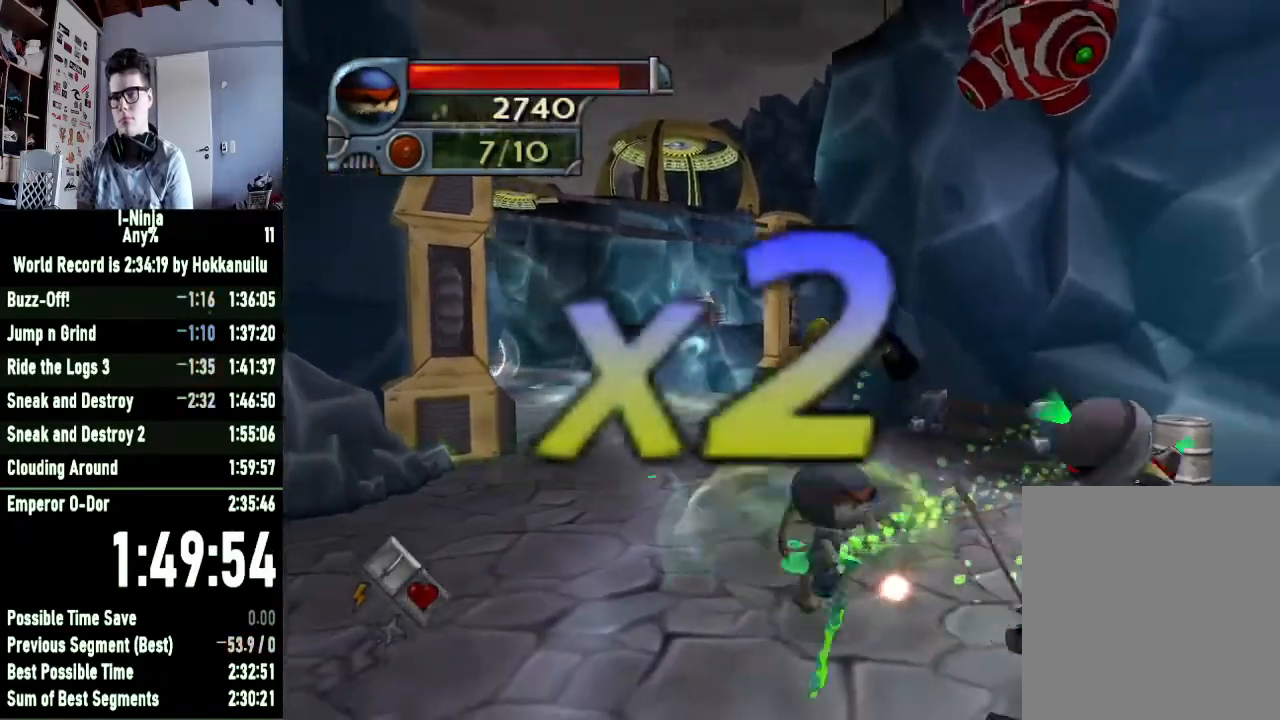
{"buttons": [], "left_stick": "down-right", "right_stick": "center", "button_events": [[33, "X", "up"], [133, "X", "down"], [200, "X", "up"], [333, "X", "down"], [433, "X", "up"]]}
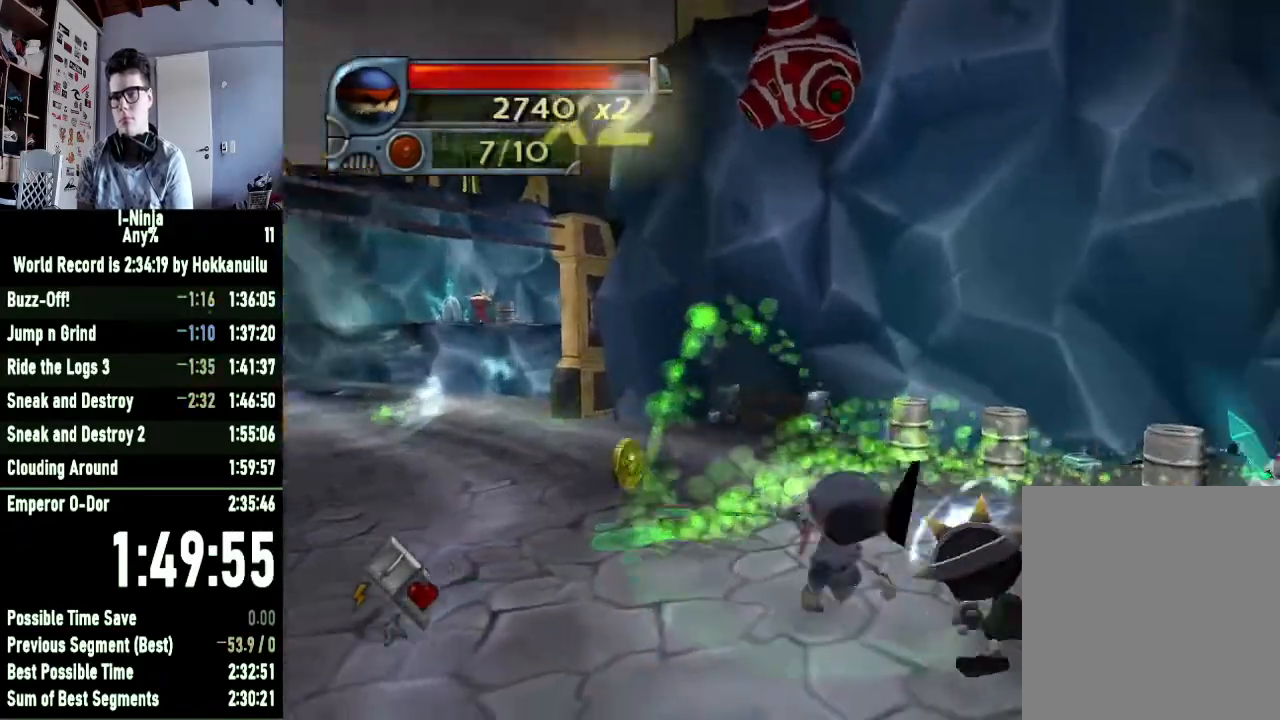
{"buttons": [], "left_stick": "down-right", "right_stick": "center", "button_events": [[167, "B", "down"], [233, "B", "up"]]}
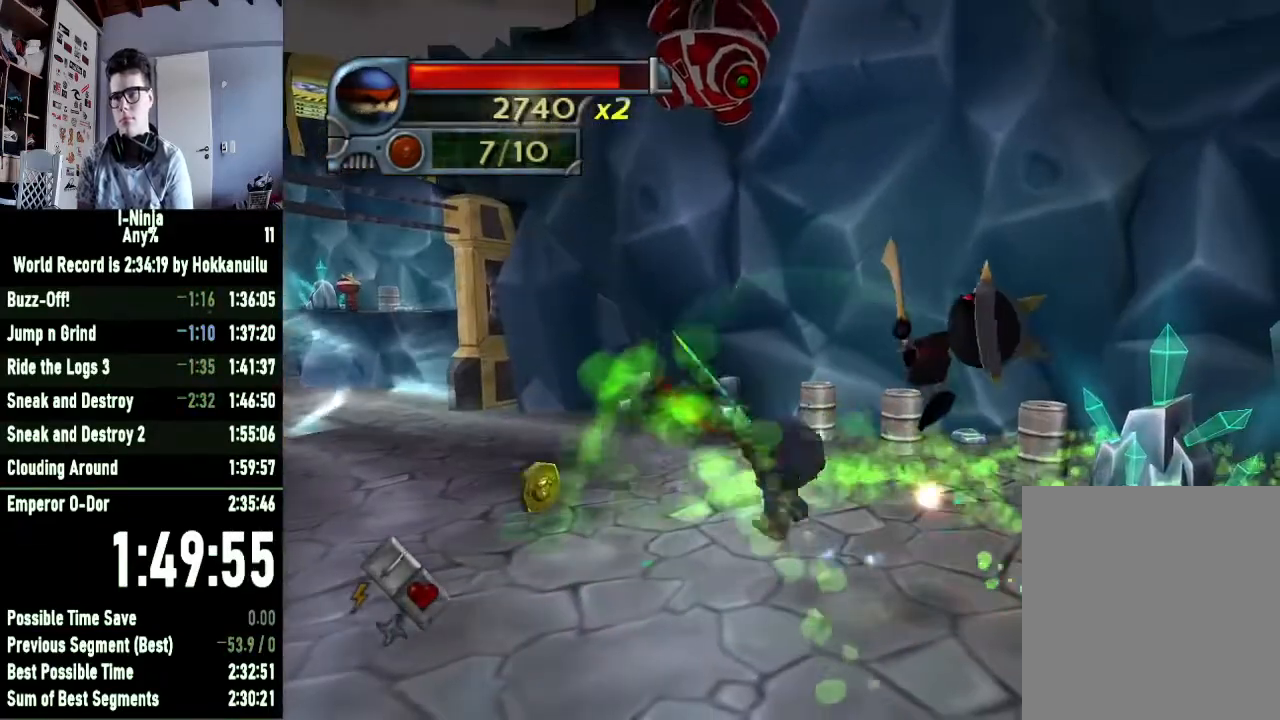
{"buttons": ["X"], "left_stick": "down-right", "right_stick": "center", "button_events": [[200, "A", "down"], [267, "A", "up"], [267, "B", "down"], [333, "B", "up"], [467, "X", "down"]]}
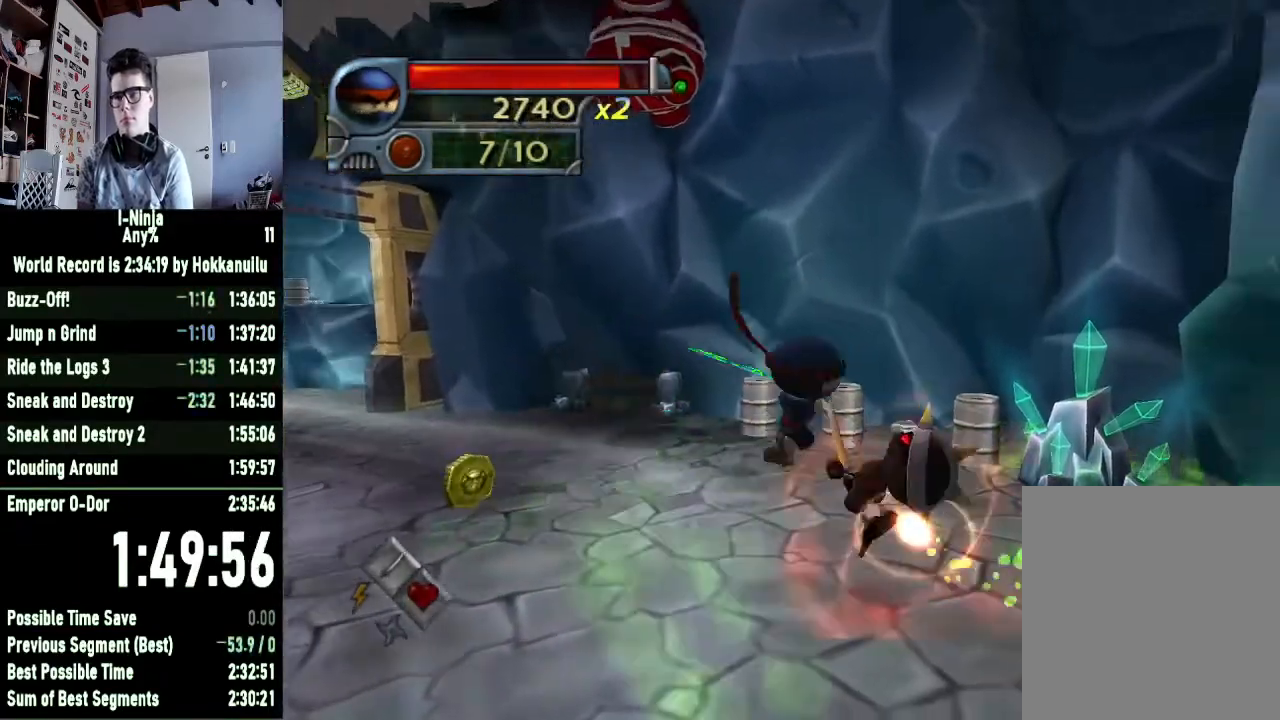
{"buttons": [], "left_stick": "down", "right_stick": "center", "button_events": [[67, "X", "up"], [133, "X", "down"], [200, "X", "up"], [267, "X", "down"], [367, "X", "up"]]}
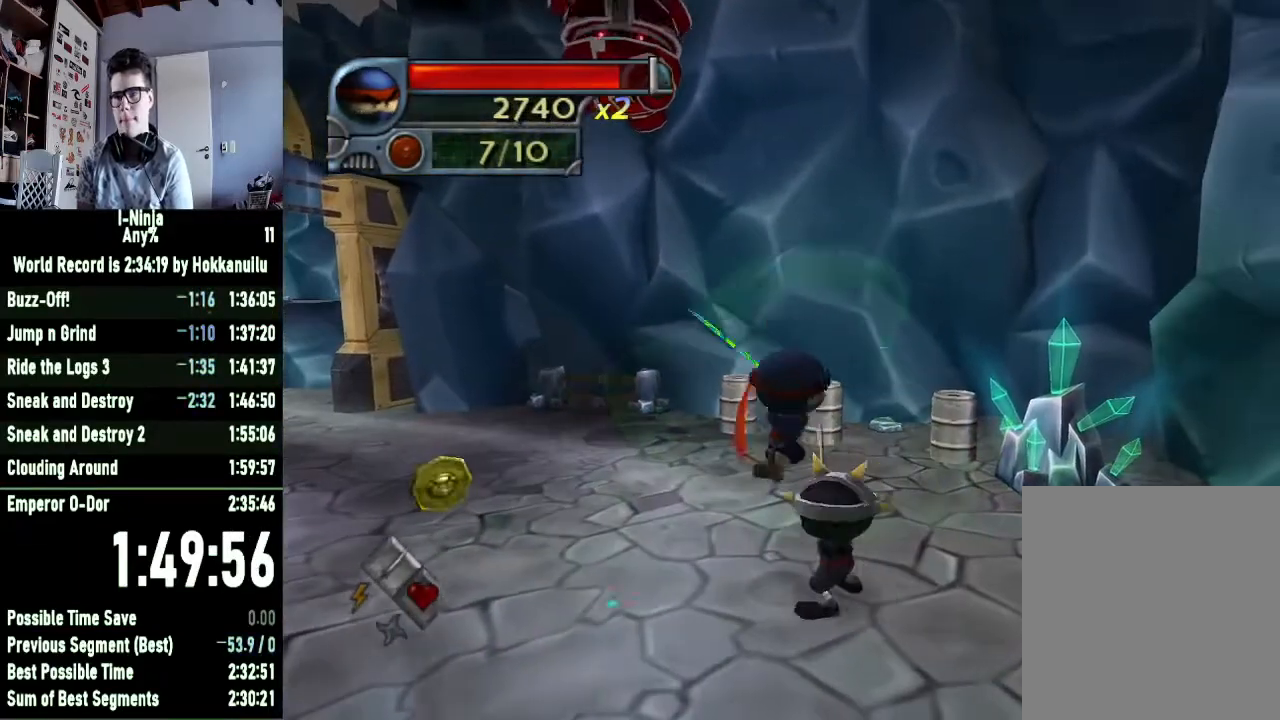
{"buttons": ["A"], "left_stick": "down", "right_stick": "center"}